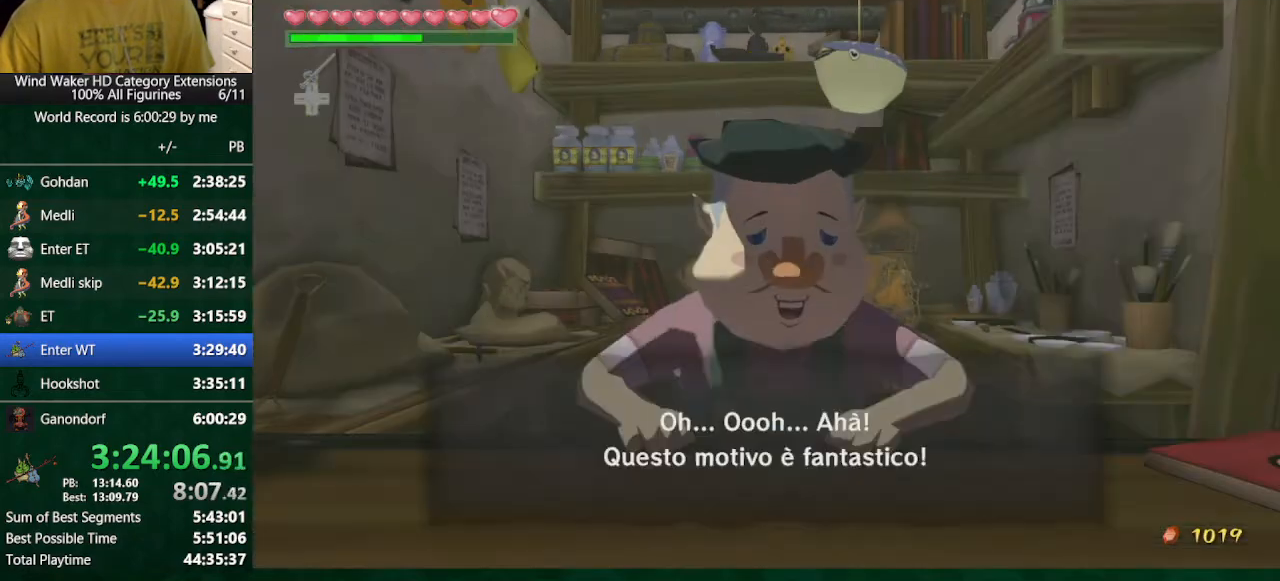
Gameplay with a controller (Nintendo layout); each line is a JSON object with the inputs held at the frame after it. "button_events" lists button changes between this image and that frame as [ms after this image, input, new state], when the widget could be followed in between (sticks are given only as held states). Not read: A L3 R3 TOUCHPAD.
{"buttons": ["B"], "left_stick": "center", "right_stick": "center", "button_events": []}
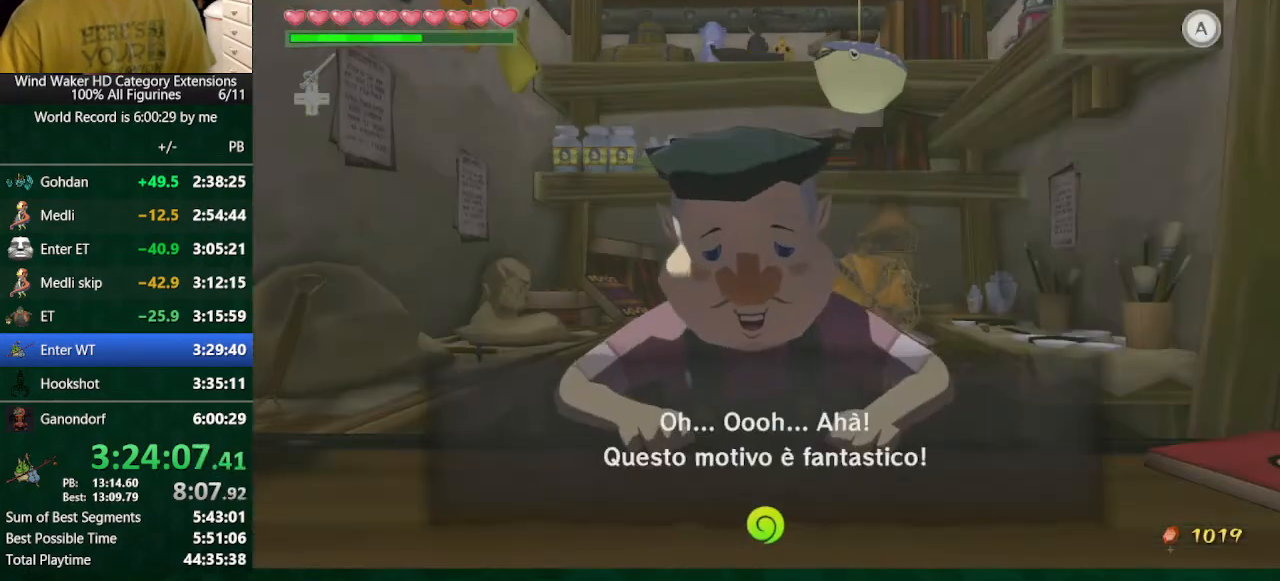
{"buttons": ["B"], "left_stick": "center", "right_stick": "center", "button_events": []}
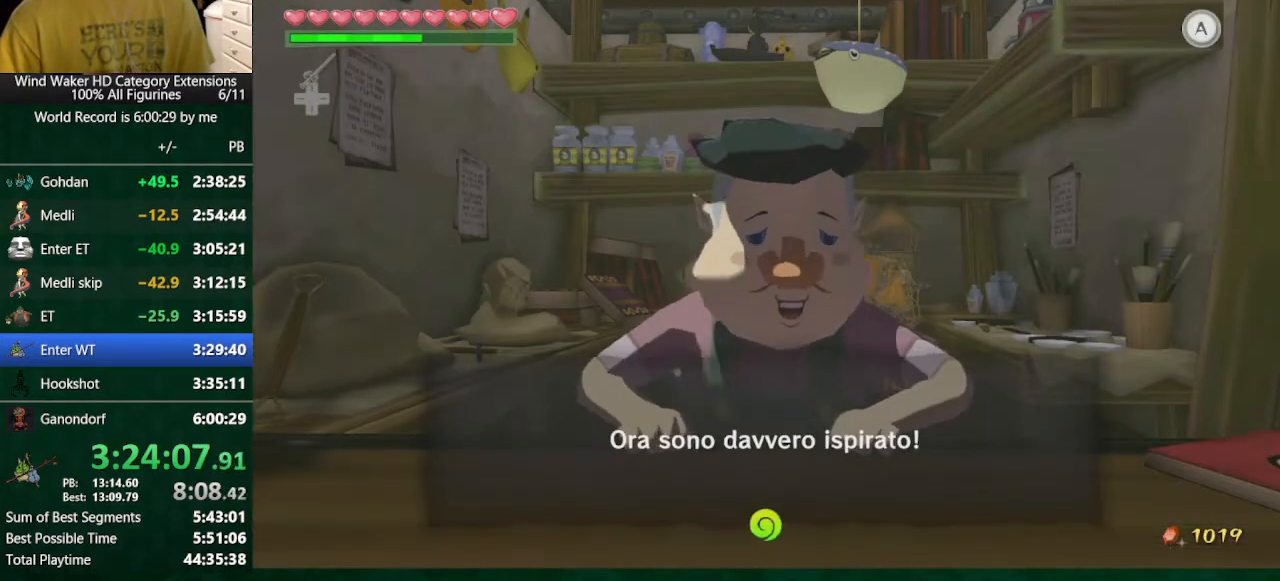
{"buttons": ["B"], "left_stick": "center", "right_stick": "center", "button_events": []}
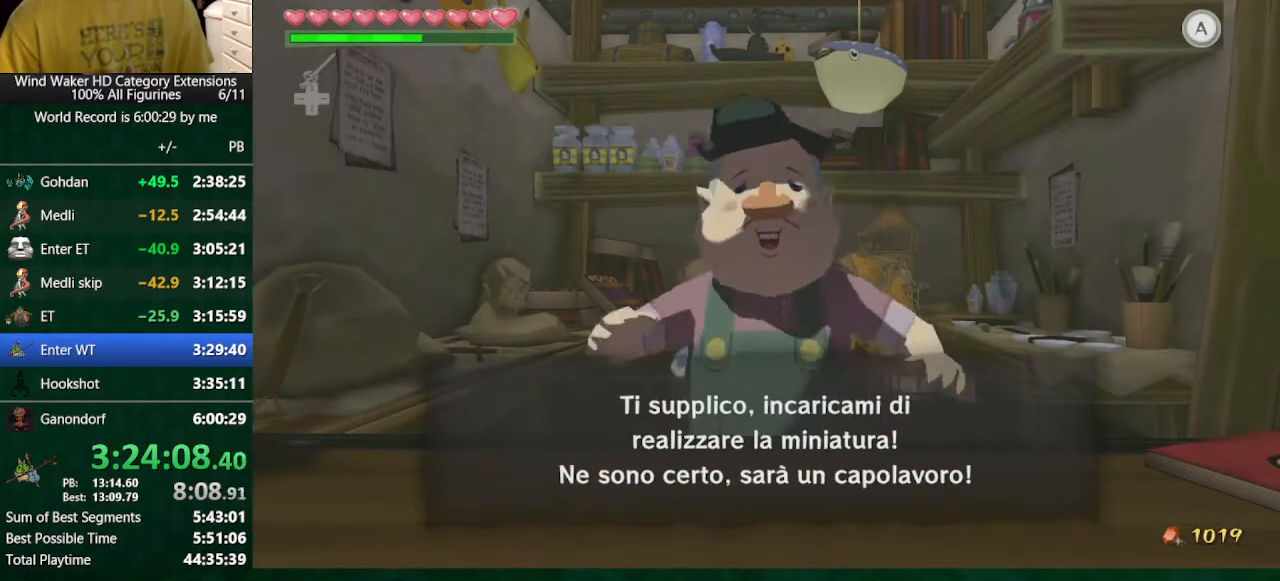
{"buttons": ["B"], "left_stick": "center", "right_stick": "center", "button_events": []}
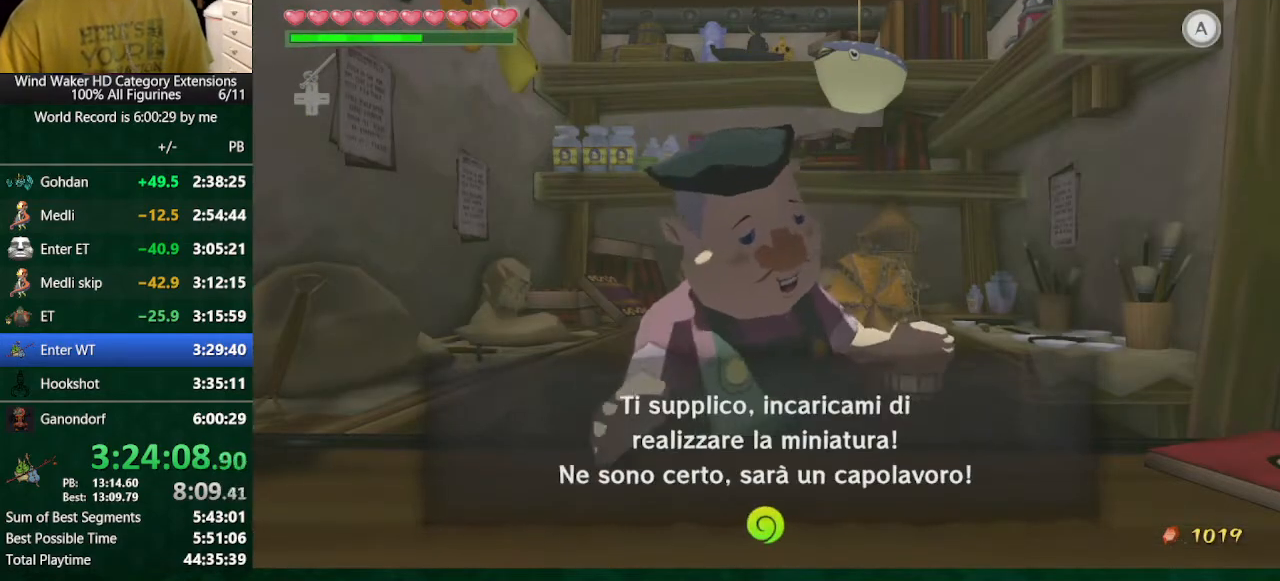
{"buttons": ["B"], "left_stick": "center", "right_stick": "center", "button_events": []}
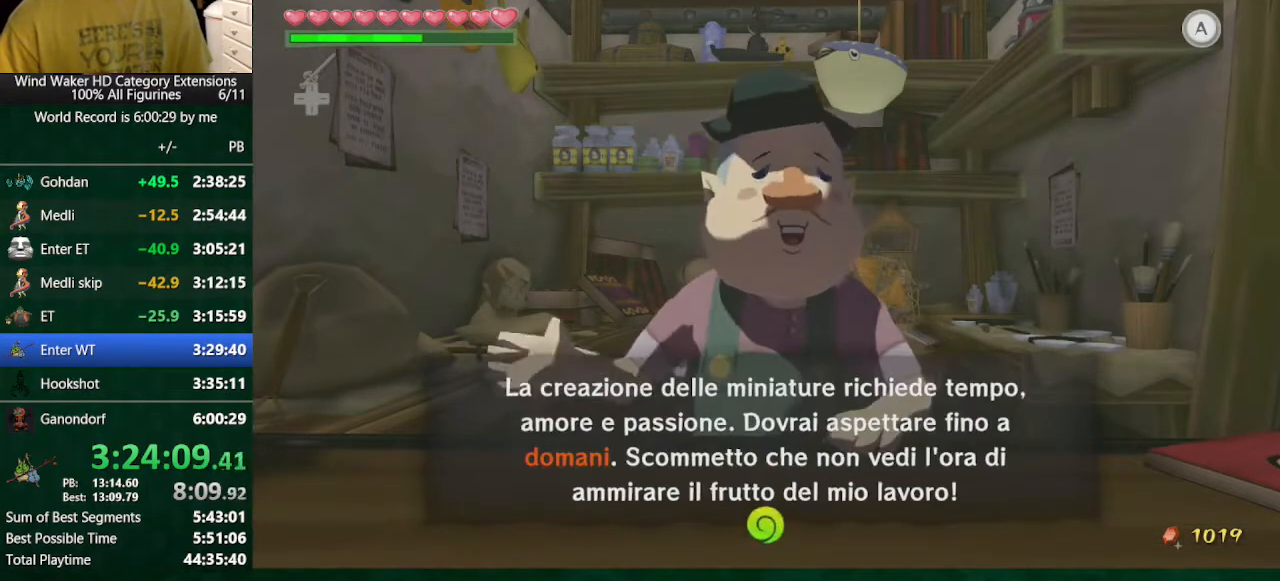
{"buttons": ["B"], "left_stick": "center", "right_stick": "center", "button_events": []}
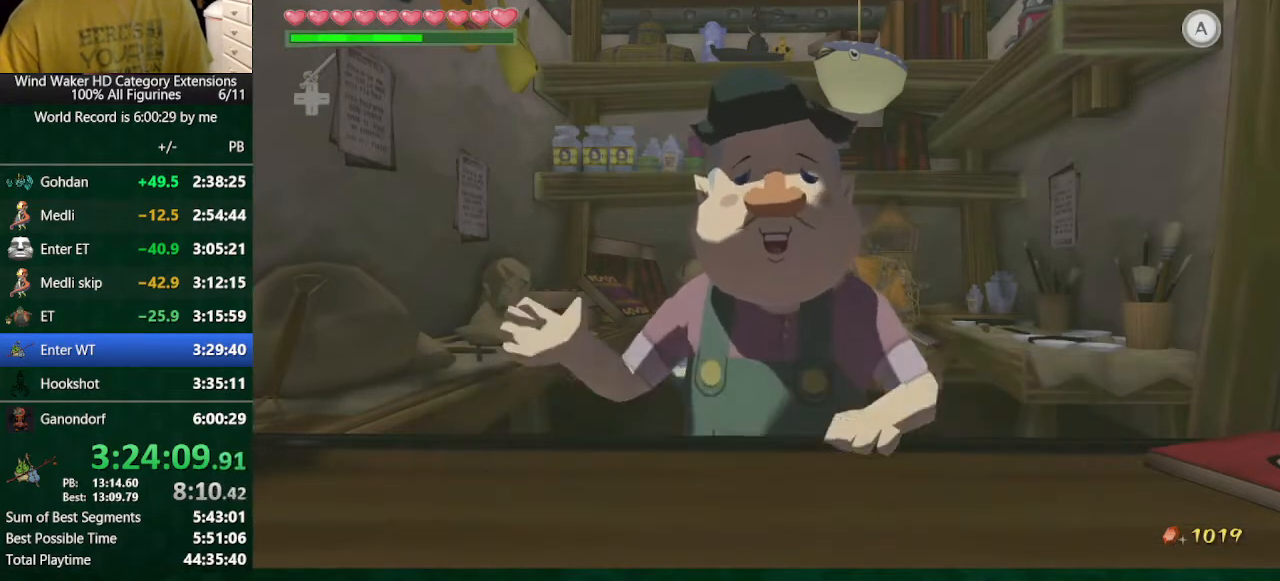
{"buttons": [], "left_stick": "center", "right_stick": "center", "button_events": [[167, "B", "up"], [267, "Y", "down"], [467, "Y", "up"]]}
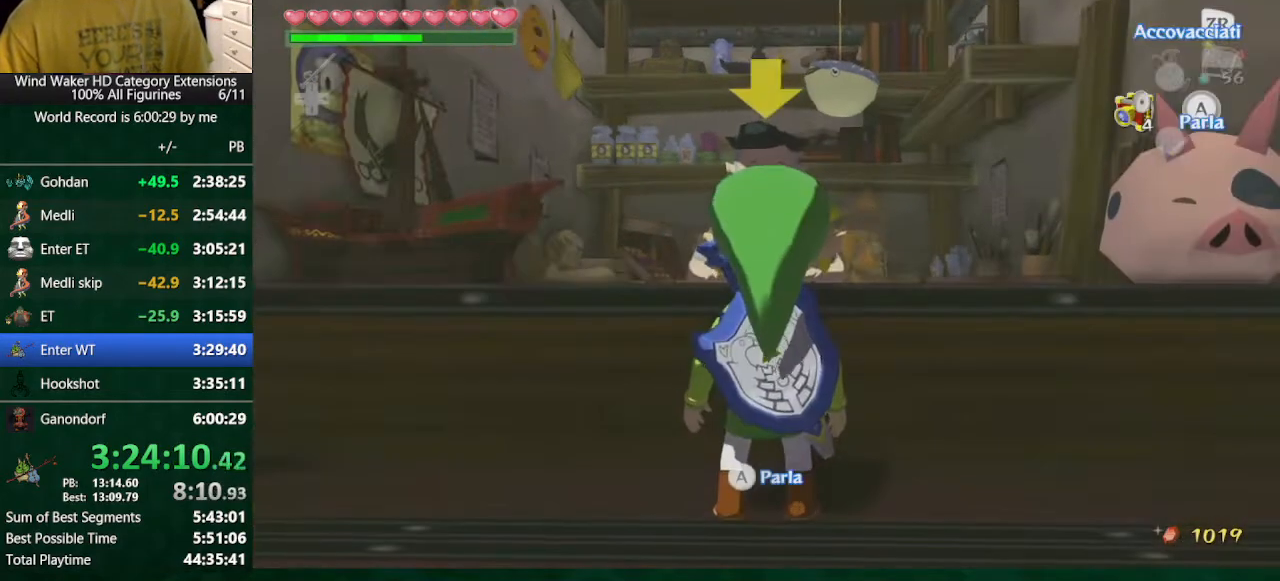
{"buttons": ["Y"], "left_stick": "center", "right_stick": "center", "button_events": [[67, "Y", "down"], [133, "Y", "up"], [233, "Y", "down"], [300, "Y", "up"], [367, "Y", "down"], [433, "Y", "up"], [500, "Y", "down"]]}
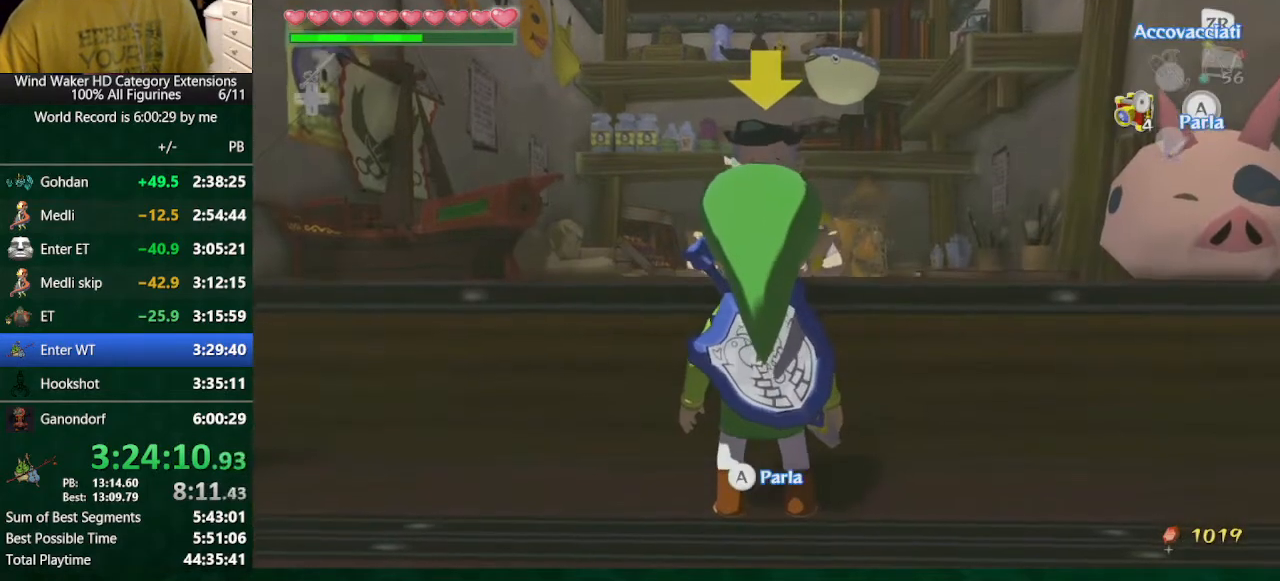
{"buttons": [], "left_stick": "center", "right_stick": "center", "button_events": [[233, "Y", "up"]]}
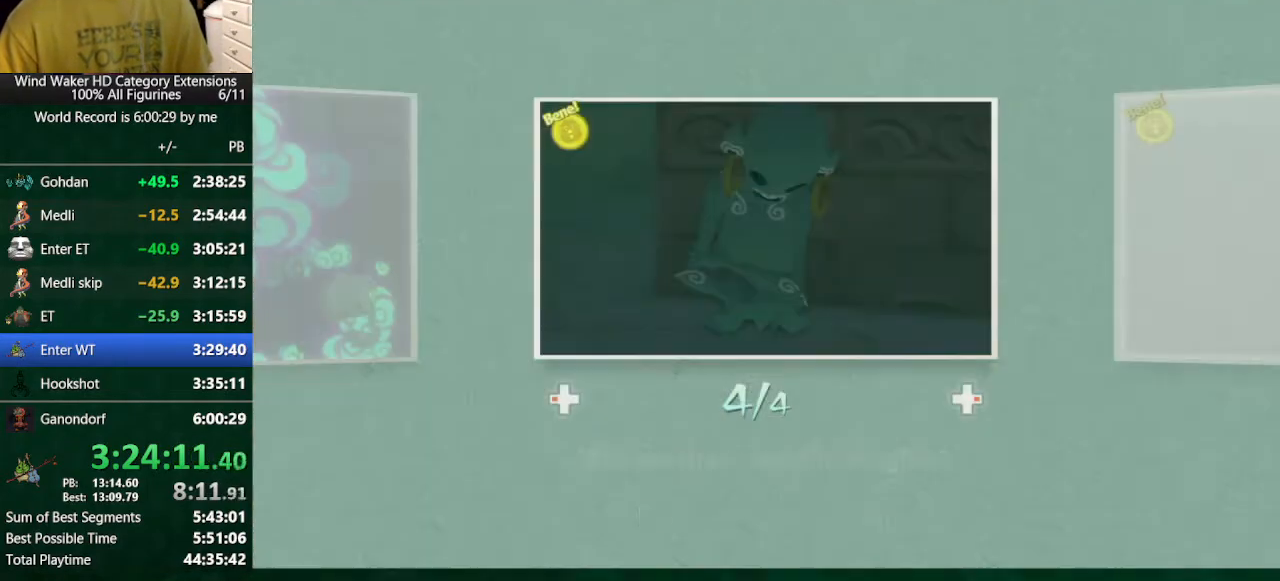
{"buttons": [], "left_stick": "center", "right_stick": "center", "button_events": []}
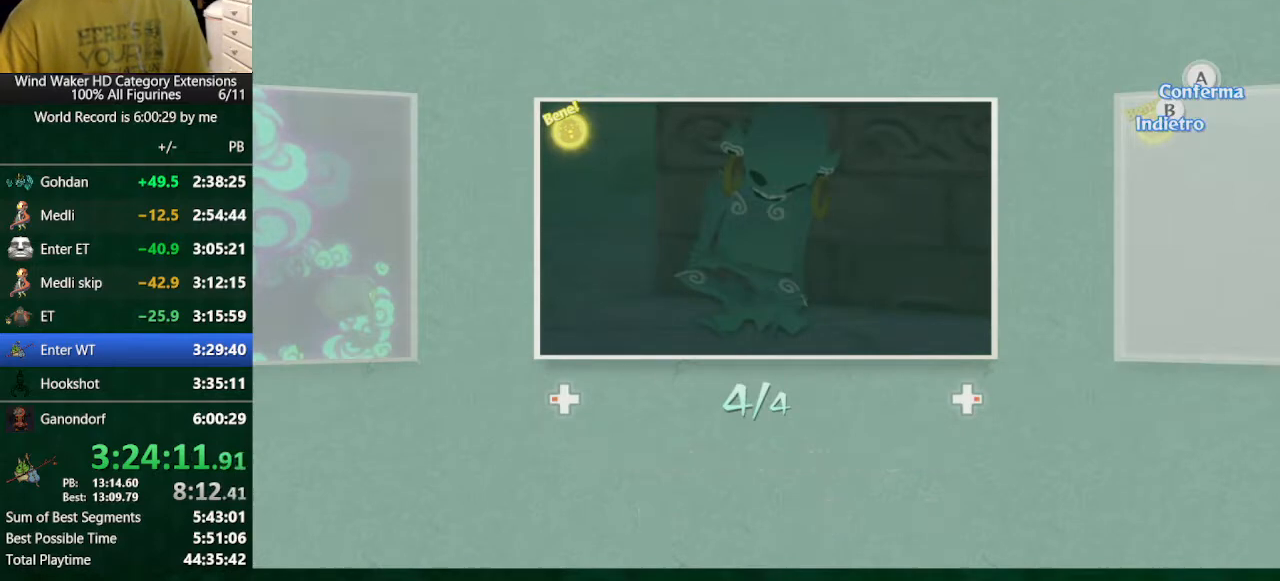
{"buttons": ["B"], "left_stick": "center", "right_stick": "center", "button_events": [[133, "B", "down"]]}
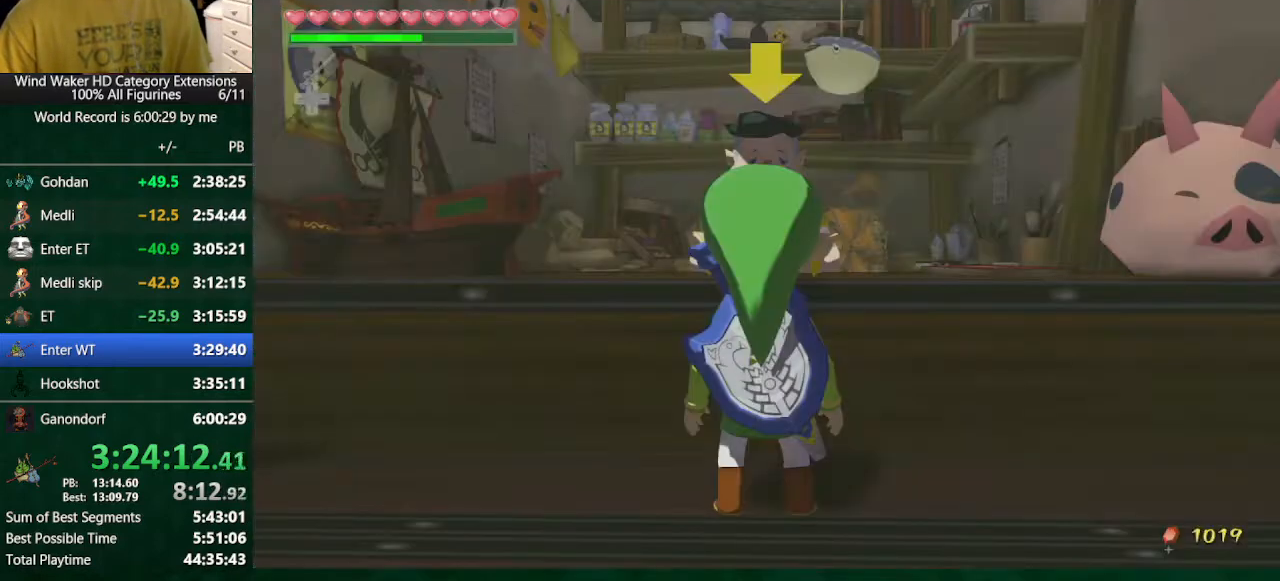
{"buttons": ["B"], "left_stick": "center", "right_stick": "center", "button_events": []}
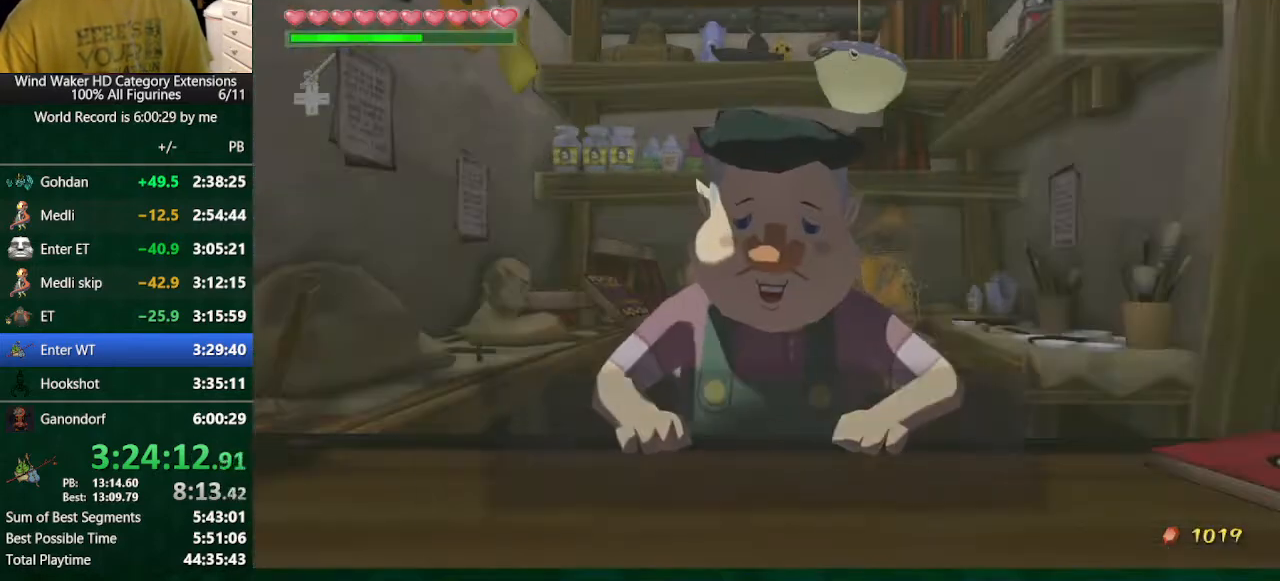
{"buttons": ["B"], "left_stick": "center", "right_stick": "center", "button_events": []}
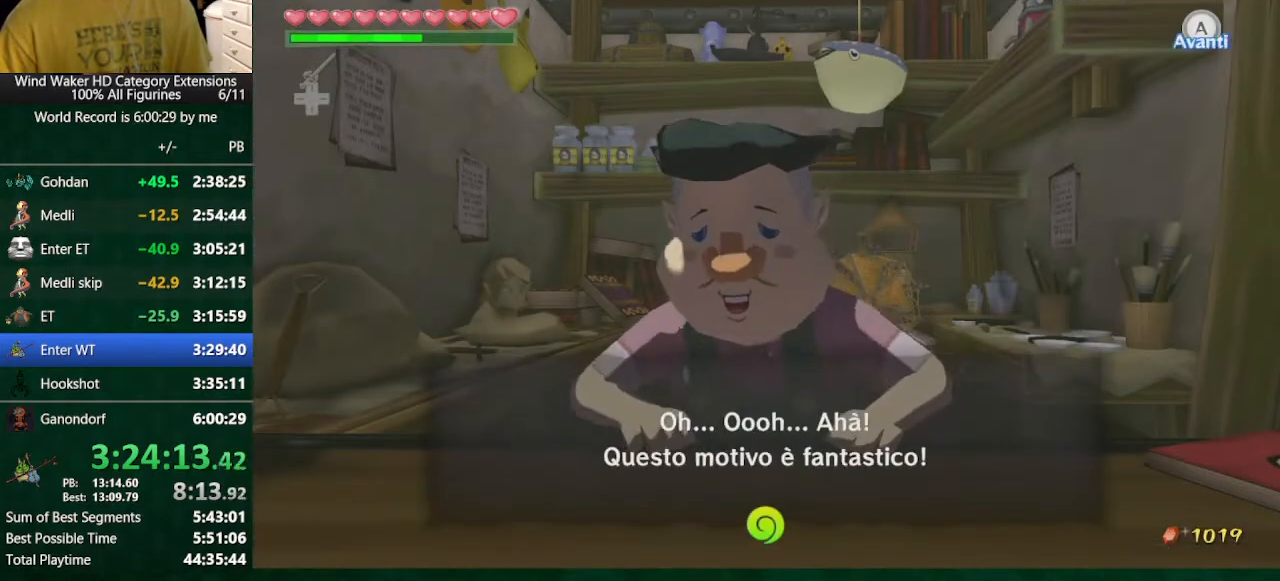
{"buttons": ["B"], "left_stick": "center", "right_stick": "center", "button_events": []}
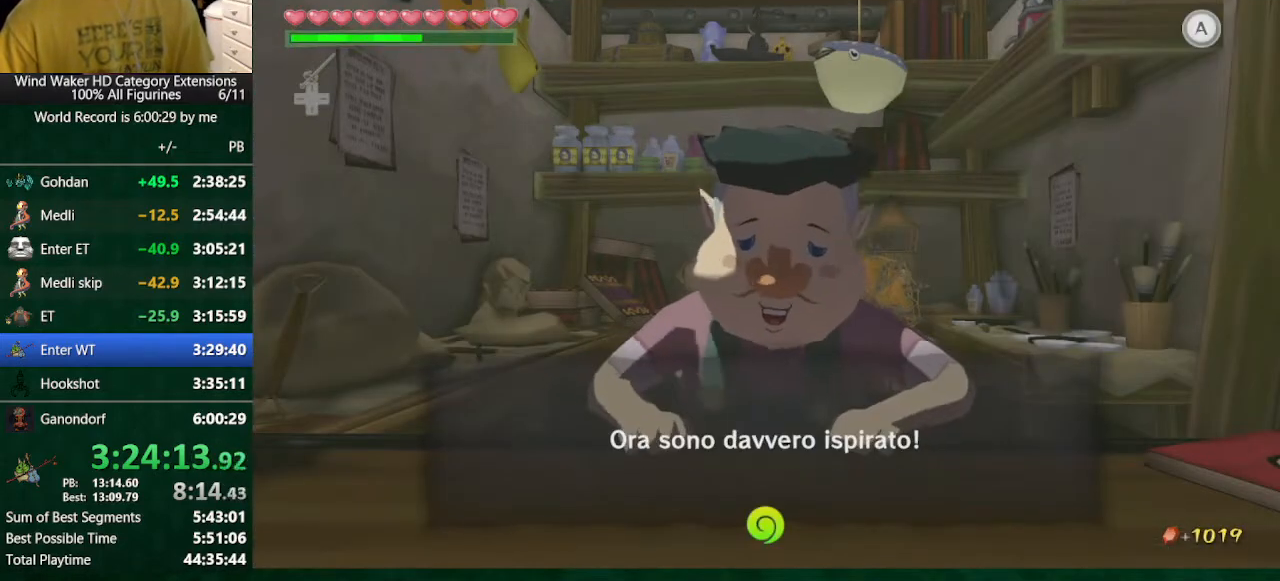
{"buttons": ["B"], "left_stick": "center", "right_stick": "center", "button_events": []}
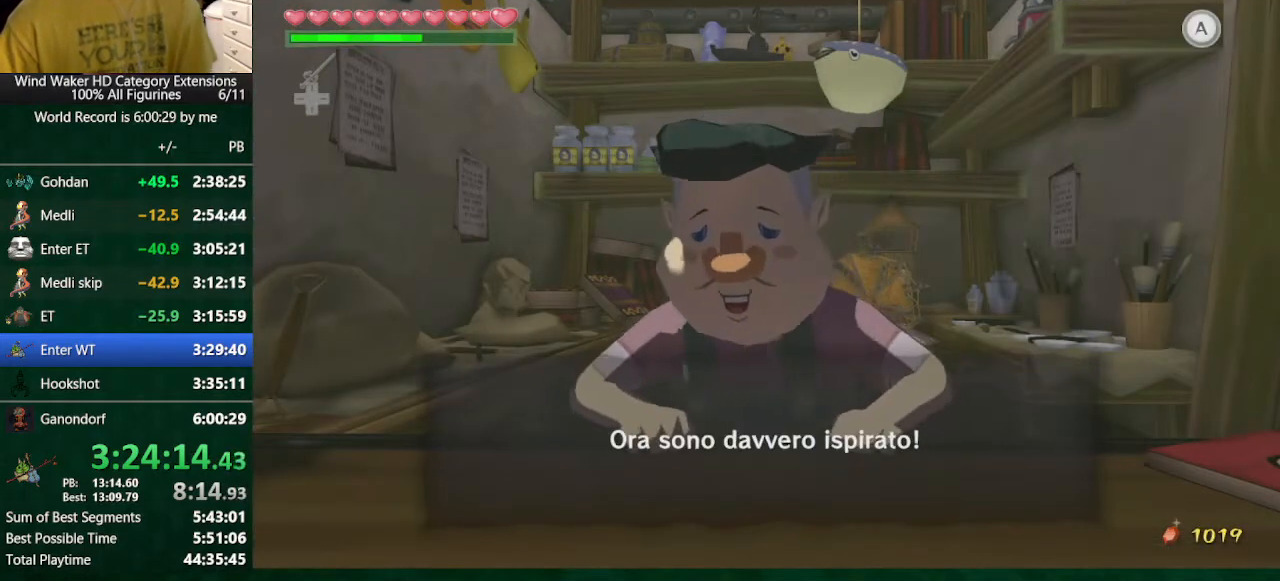
{"buttons": ["B"], "left_stick": "center", "right_stick": "center", "button_events": []}
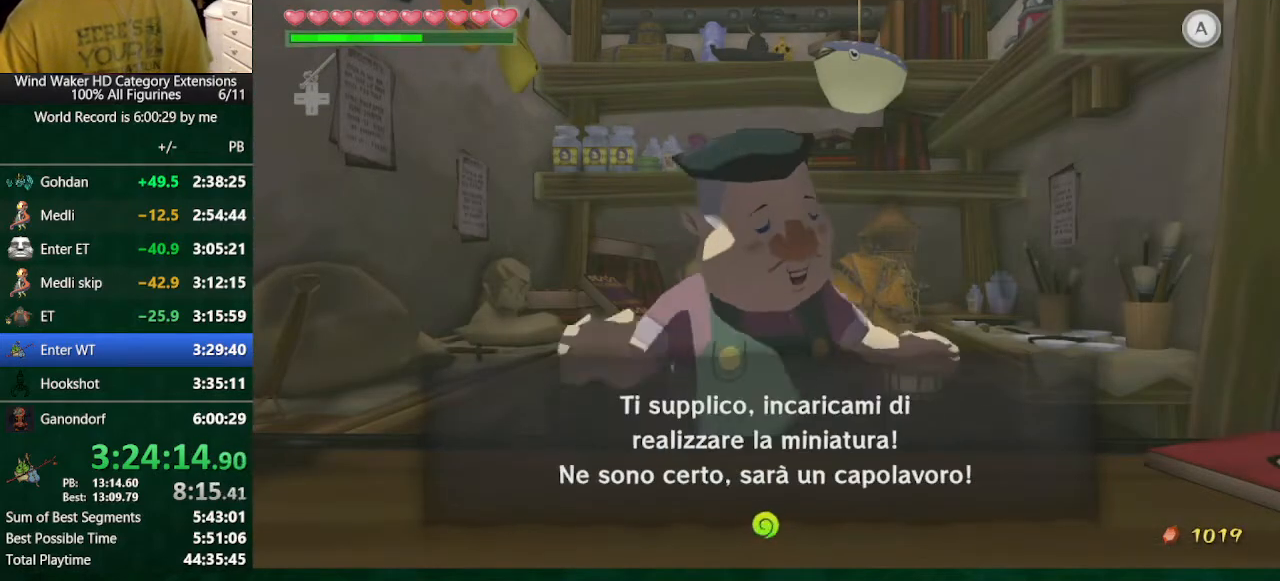
{"buttons": ["B"], "left_stick": "center", "right_stick": "center", "button_events": []}
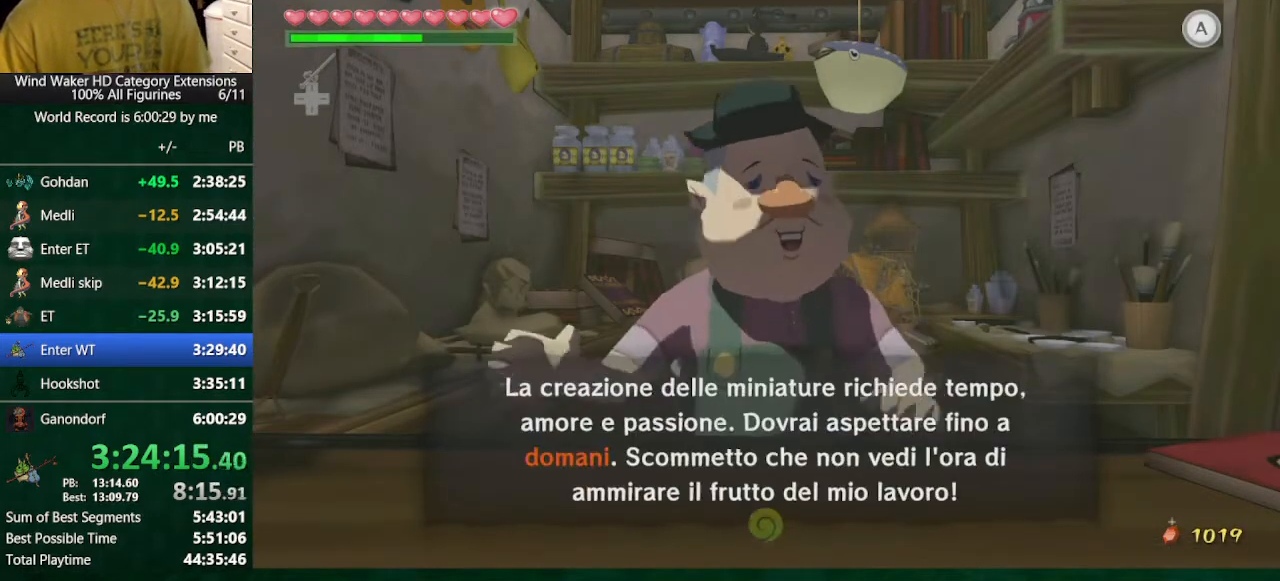
{"buttons": ["B"], "left_stick": "center", "right_stick": "center", "button_events": []}
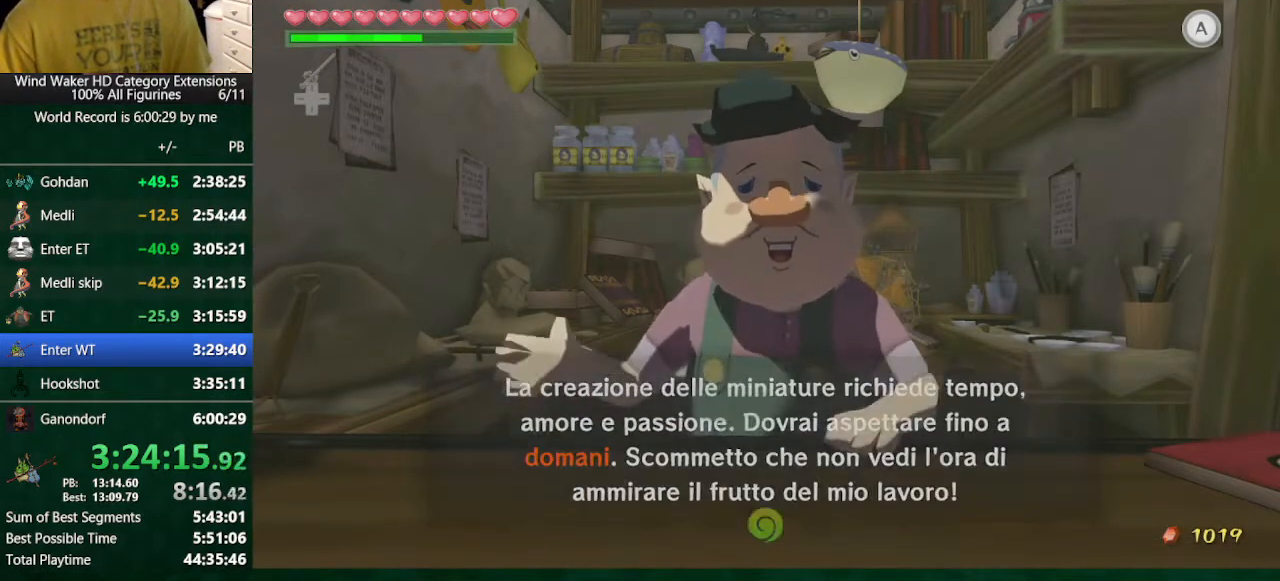
{"buttons": [], "left_stick": "center", "right_stick": "center", "button_events": [[267, "B", "up"], [367, "Y", "down"], [433, "Y", "up"]]}